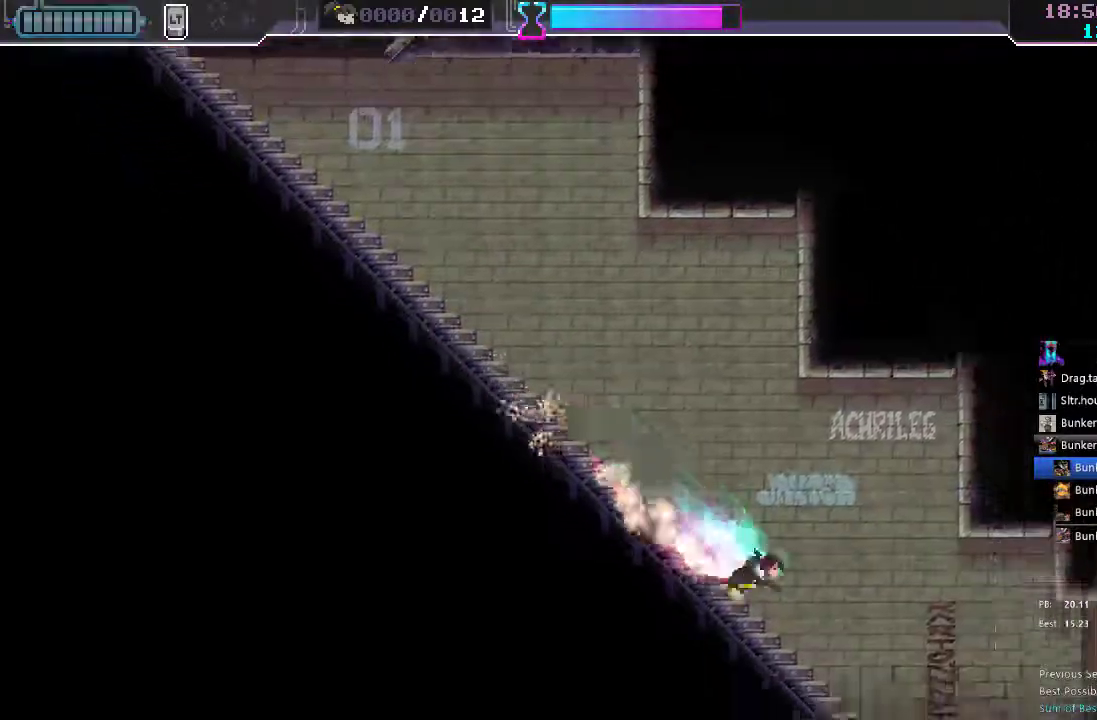
Gameplay with a controller (Xbox layout); each line is a JSON object with the inputs held at the frame after it (dt_ms = milliseconds from this image to that frame). "events" lists button and stick changes between this image and that frame as [ms after this image, input, new state], when the widget could be followed in between. Not read: L3 R3.
{"dt_ms": 500, "buttons": ["X", "DPAD_RIGHT"], "left_stick": "center", "right_stick": "center", "events": [[117, "R2", "down"], [267, "R2", "up"], [483, "X", "down"]]}
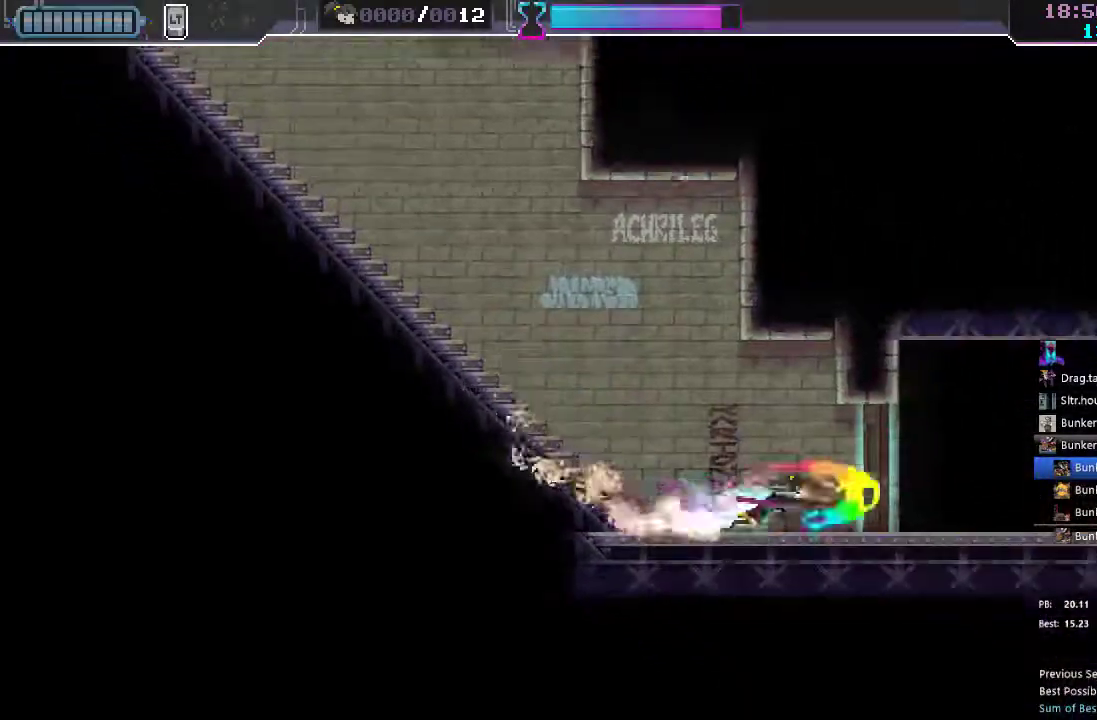
{"dt_ms": 500, "buttons": ["DPAD_RIGHT"], "left_stick": "center", "right_stick": "center", "events": [[67, "X", "up"], [117, "R2", "down"], [417, "R2", "up"]]}
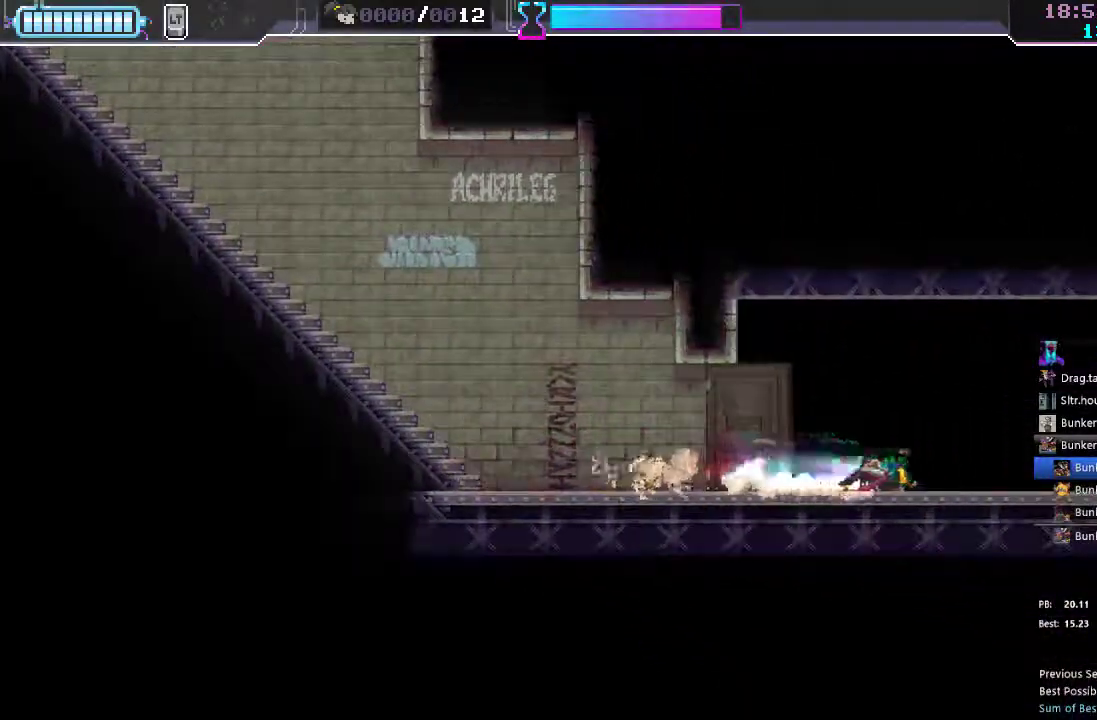
{"dt_ms": 500, "buttons": ["DPAD_RIGHT"], "left_stick": "center", "right_stick": "center", "events": [[183, "R2", "down"], [283, "R2", "up"], [350, "R2", "down"], [450, "R2", "up"]]}
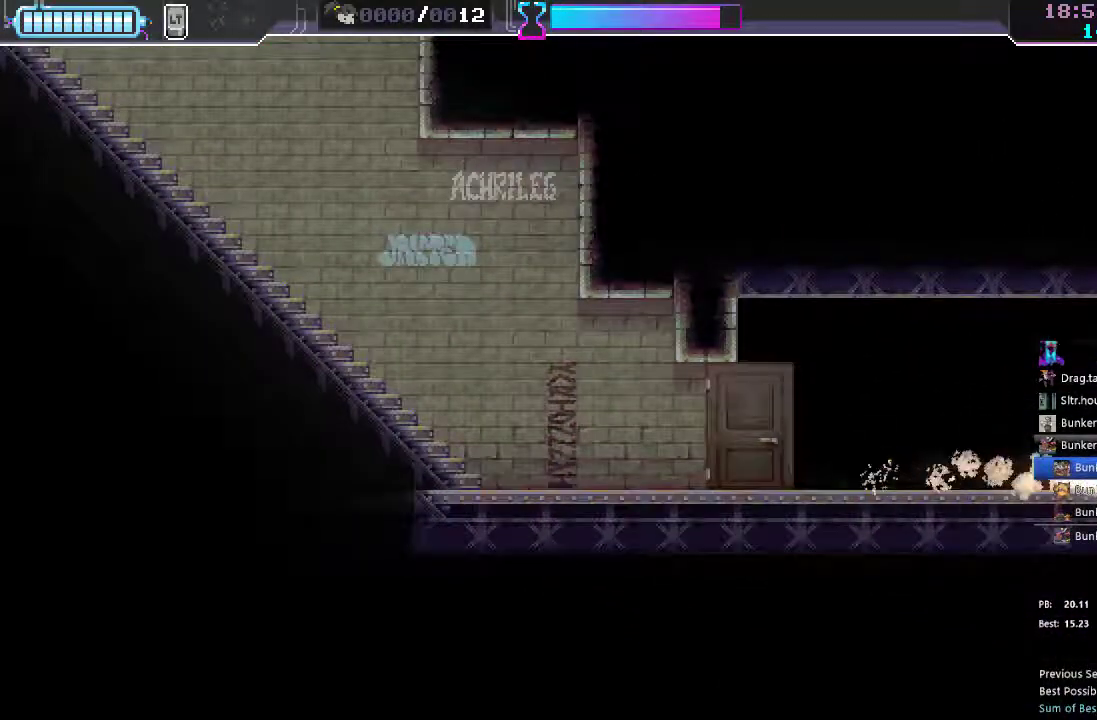
{"dt_ms": 500, "buttons": [], "left_stick": "center", "right_stick": "center", "events": [[83, "R2", "down"], [167, "R2", "up"], [400, "DPAD_RIGHT", "up"]]}
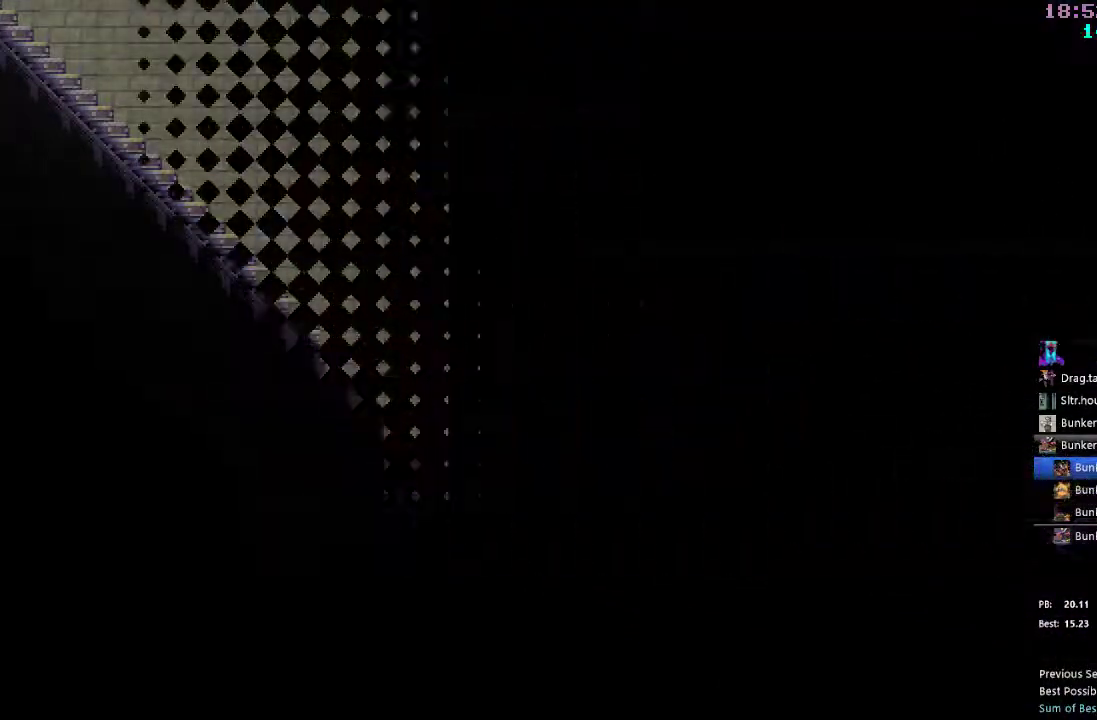
{"dt_ms": 500, "buttons": [], "left_stick": "center", "right_stick": "center", "events": []}
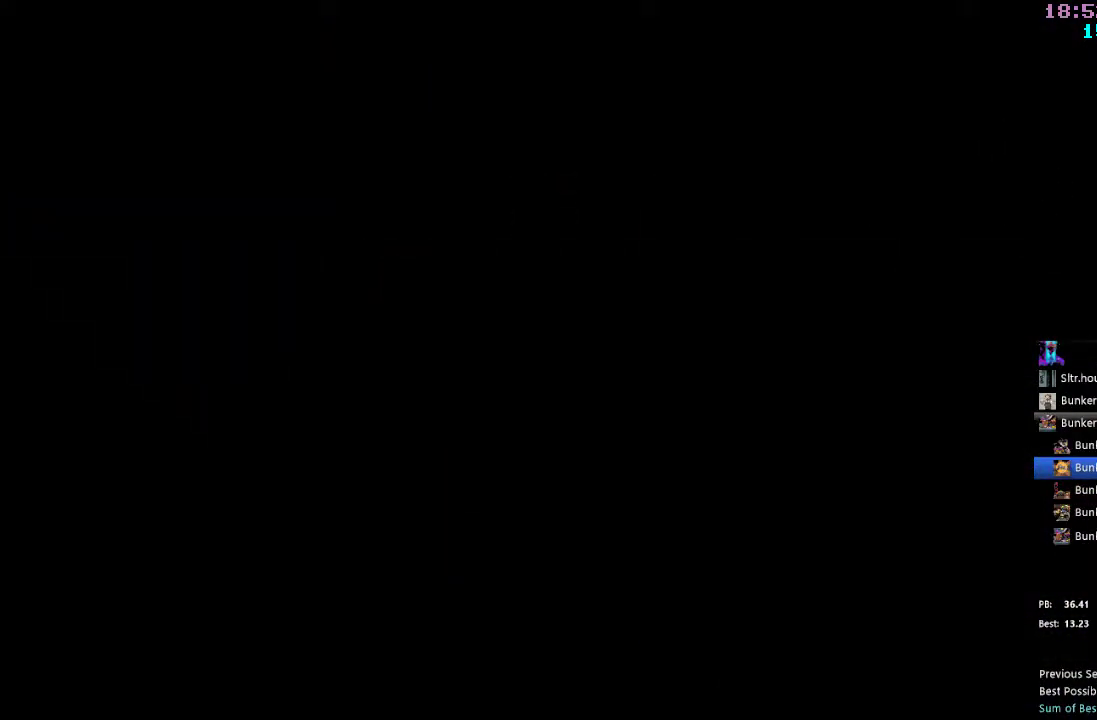
{"dt_ms": 500, "buttons": ["DPAD_RIGHT"], "left_stick": "center", "right_stick": "center", "events": [[67, "DPAD_RIGHT", "down"], [150, "R2", "down"], [283, "R2", "up"], [317, "DPAD_RIGHT", "up"], [500, "DPAD_RIGHT", "down"]]}
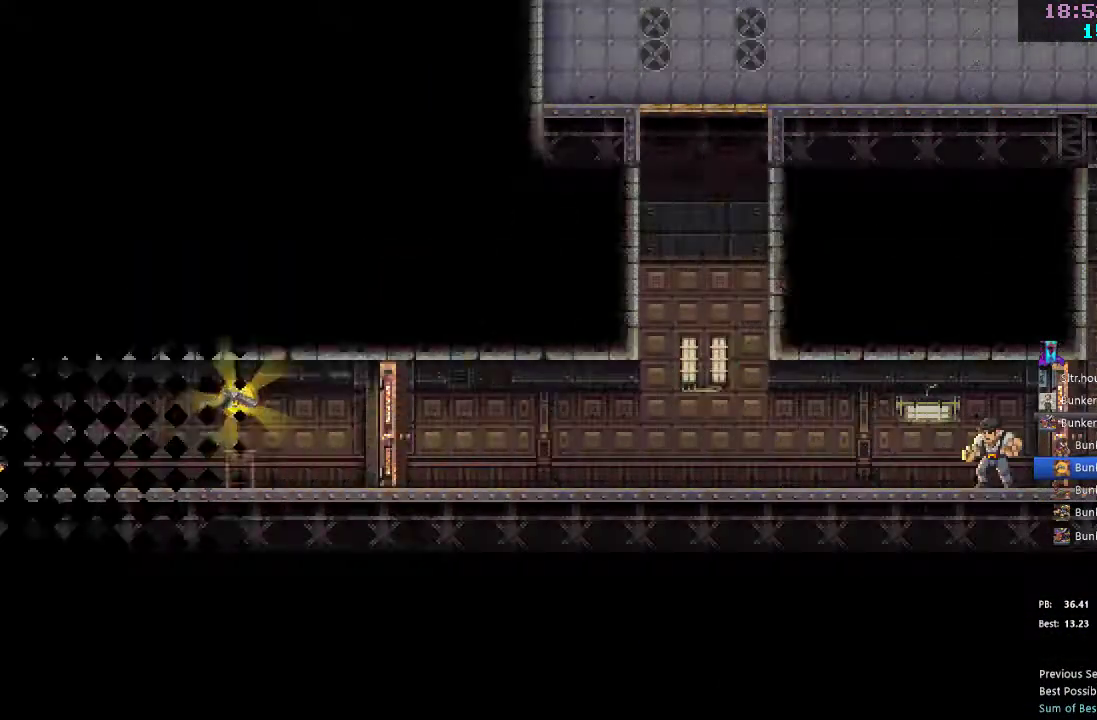
{"dt_ms": 500, "buttons": ["DPAD_RIGHT"], "left_stick": "center", "right_stick": "center", "events": [[33, "R2", "down"], [150, "R2", "up"], [283, "R2", "down"], [400, "R2", "up"]]}
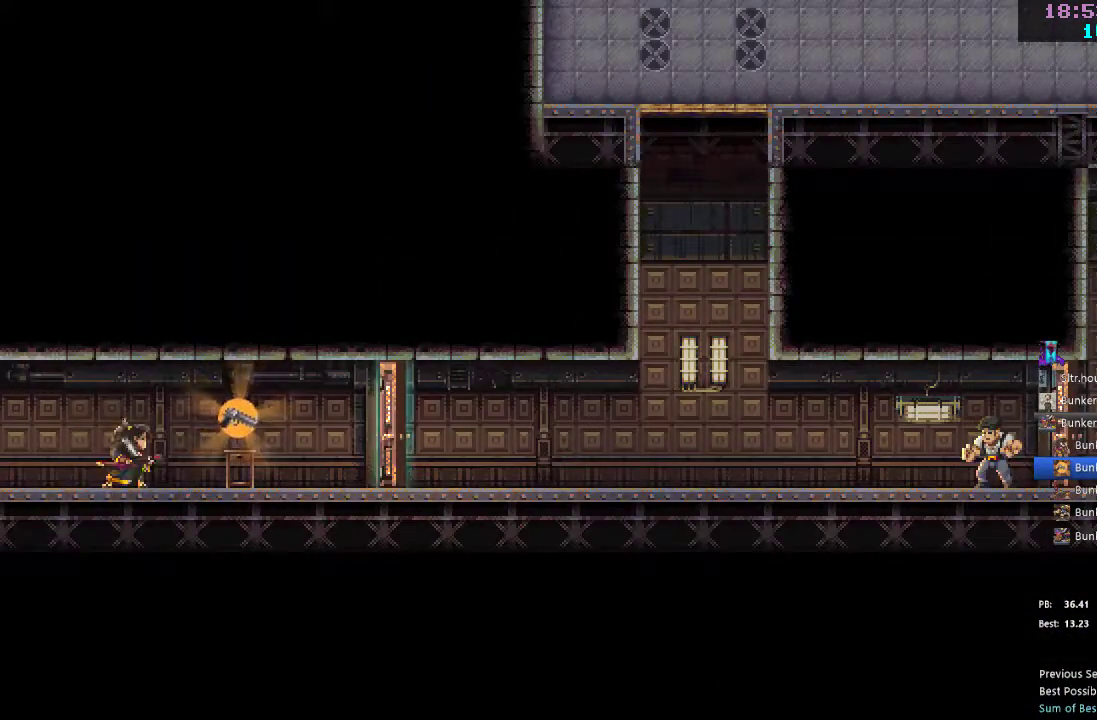
{"dt_ms": 500, "buttons": ["DPAD_RIGHT"], "left_stick": "center", "right_stick": "center", "events": [[250, "R2", "down"], [450, "R2", "up"]]}
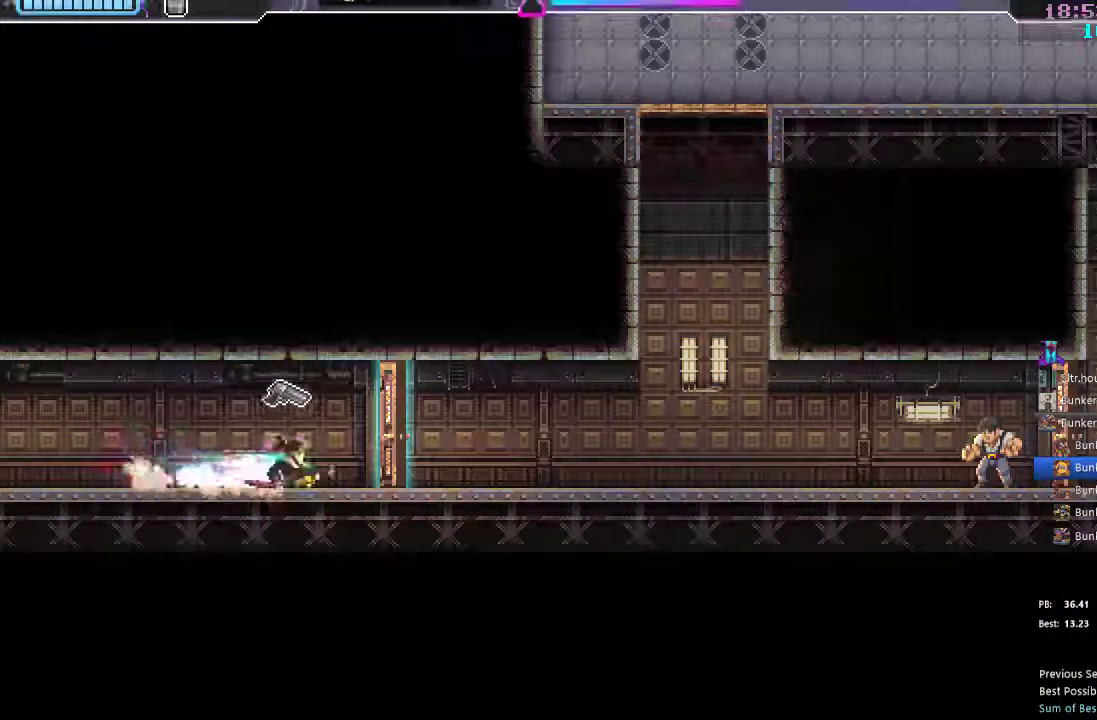
{"dt_ms": 500, "buttons": ["R2", "DPAD_RIGHT"], "left_stick": "center", "right_stick": "center", "events": [[33, "X", "down"], [117, "X", "up"], [400, "R2", "down"]]}
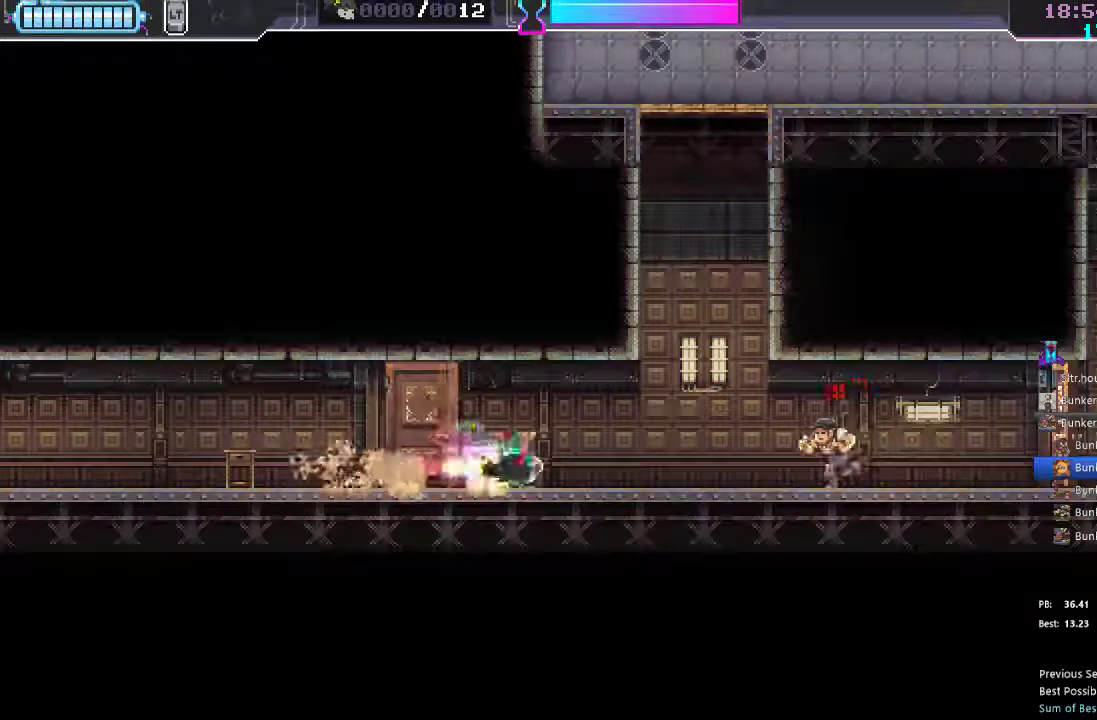
{"dt_ms": 500, "buttons": ["DPAD_RIGHT"], "left_stick": "center", "right_stick": "center", "events": [[17, "R2", "up"], [250, "X", "down"], [333, "X", "up"]]}
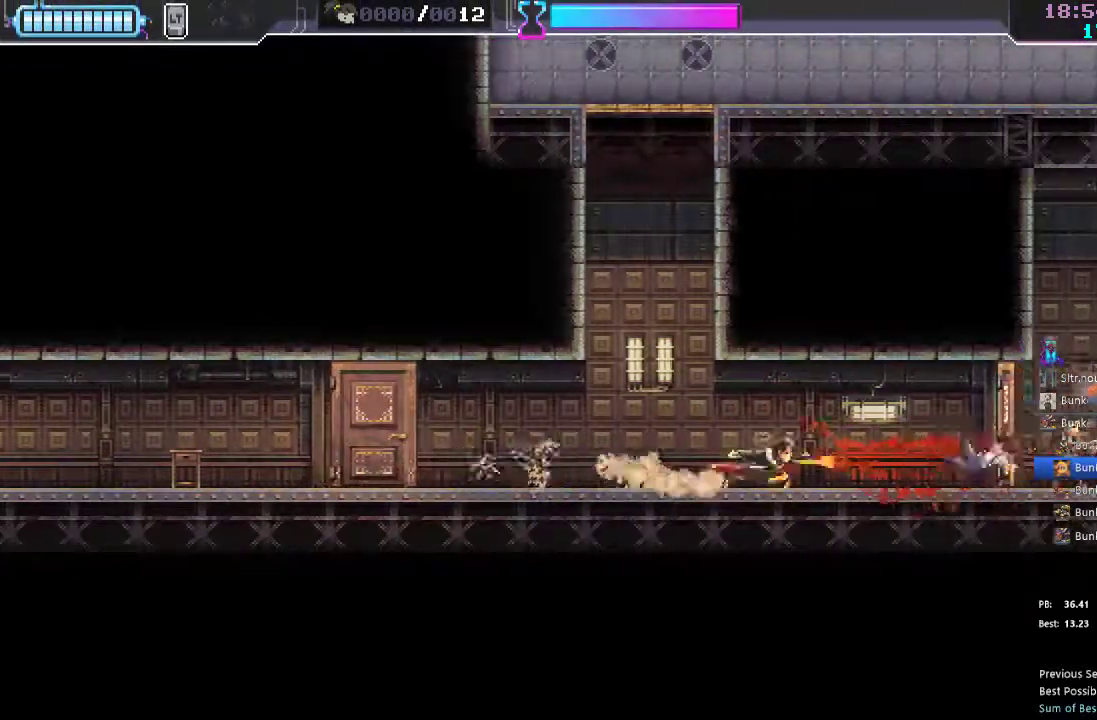
{"dt_ms": 500, "buttons": ["B", "DPAD_RIGHT"], "left_stick": "center", "right_stick": "center", "events": [[350, "X", "down"], [433, "X", "up"], [483, "B", "down"]]}
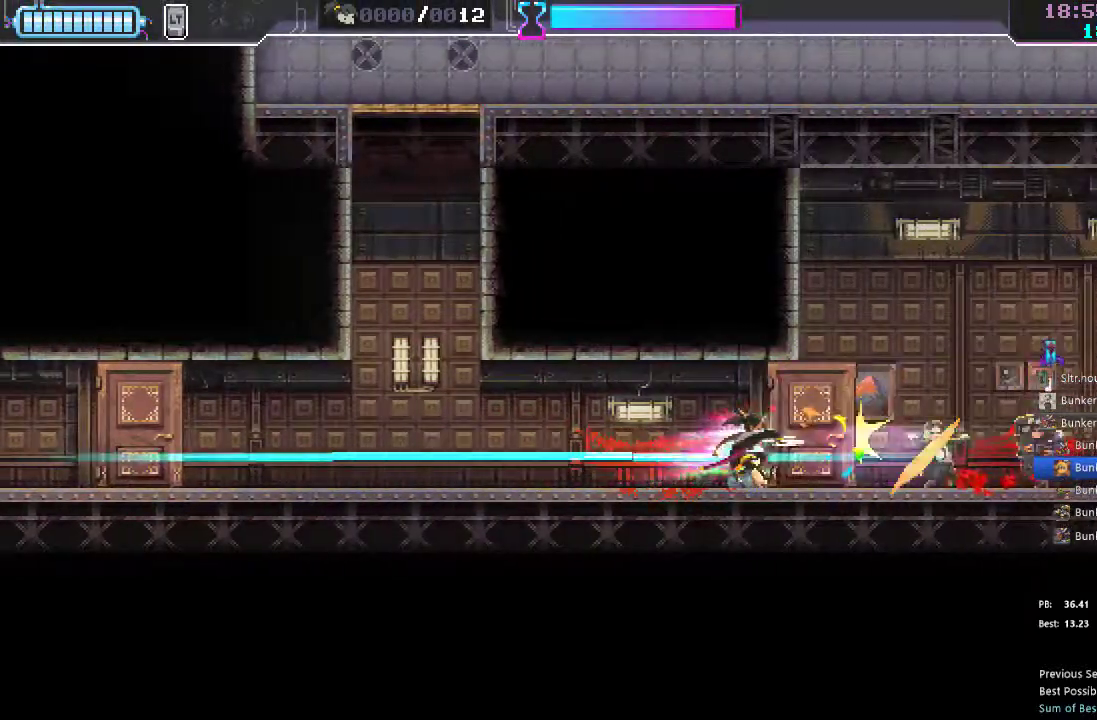
{"dt_ms": 500, "buttons": ["R2", "DPAD_RIGHT"], "left_stick": "center", "right_stick": "center", "events": [[83, "B", "up"], [400, "R2", "down"]]}
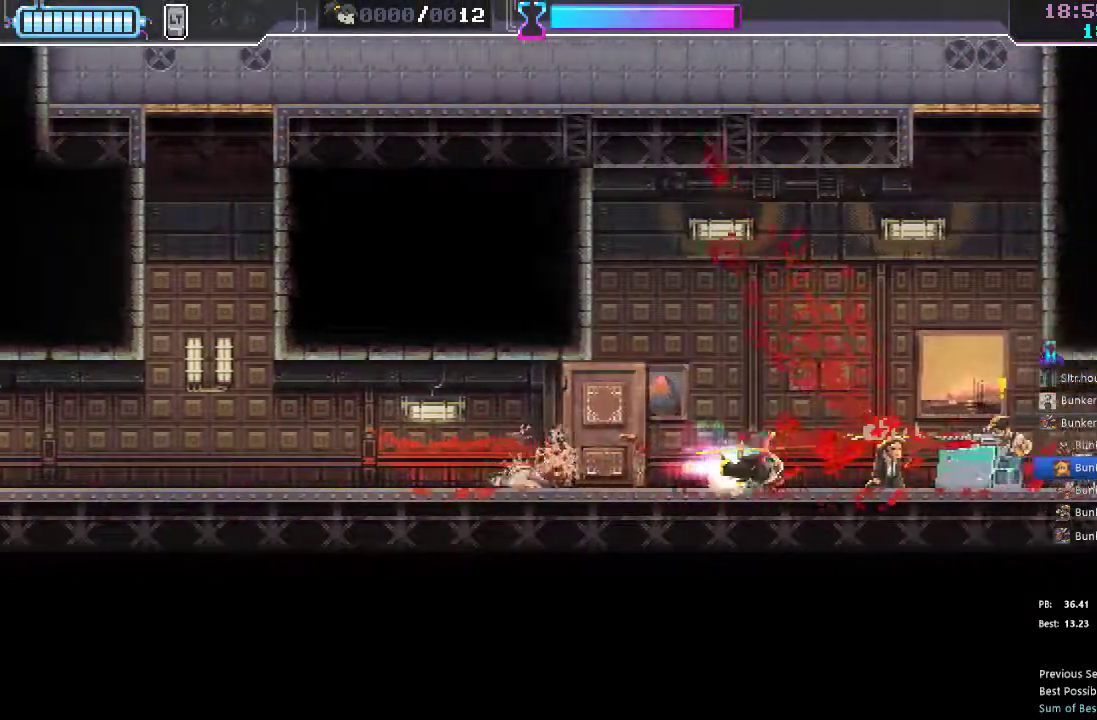
{"dt_ms": 500, "buttons": ["X"], "left_stick": "center", "right_stick": "center", "events": [[33, "R2", "up"], [150, "X", "down"], [250, "X", "up"], [350, "DPAD_RIGHT", "up"], [450, "X", "down"]]}
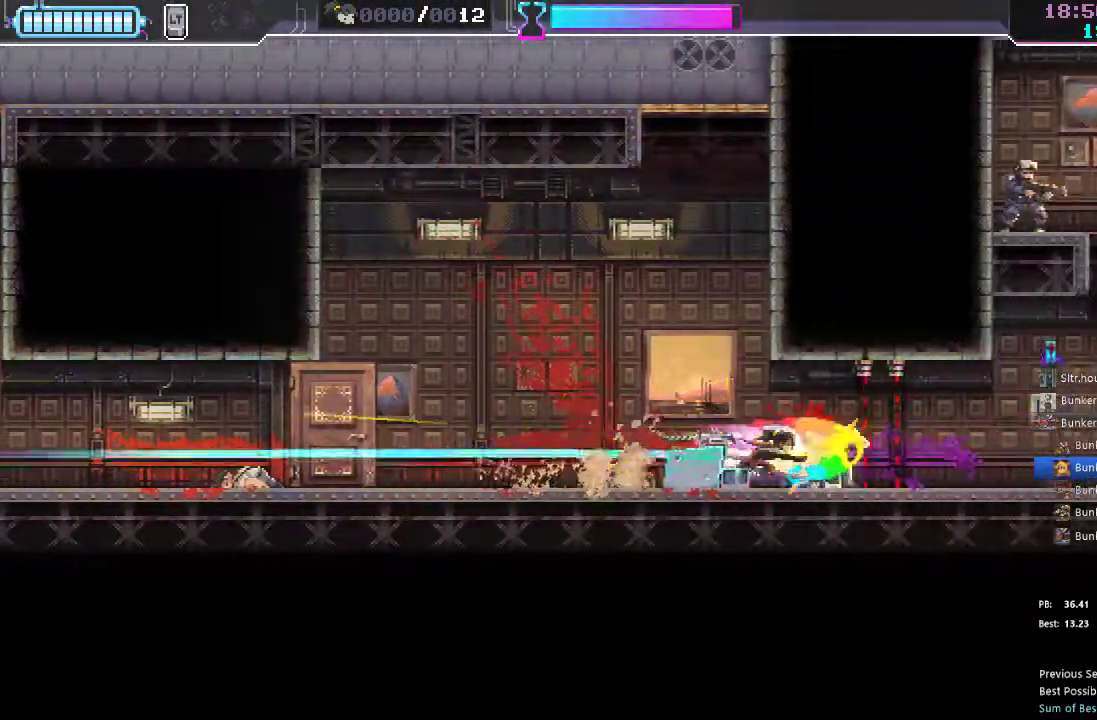
{"dt_ms": 500, "buttons": ["DPAD_RIGHT"], "left_stick": "center", "right_stick": "center", "events": [[50, "X", "up"], [283, "DPAD_RIGHT", "down"], [367, "R2", "down"], [500, "R2", "up"]]}
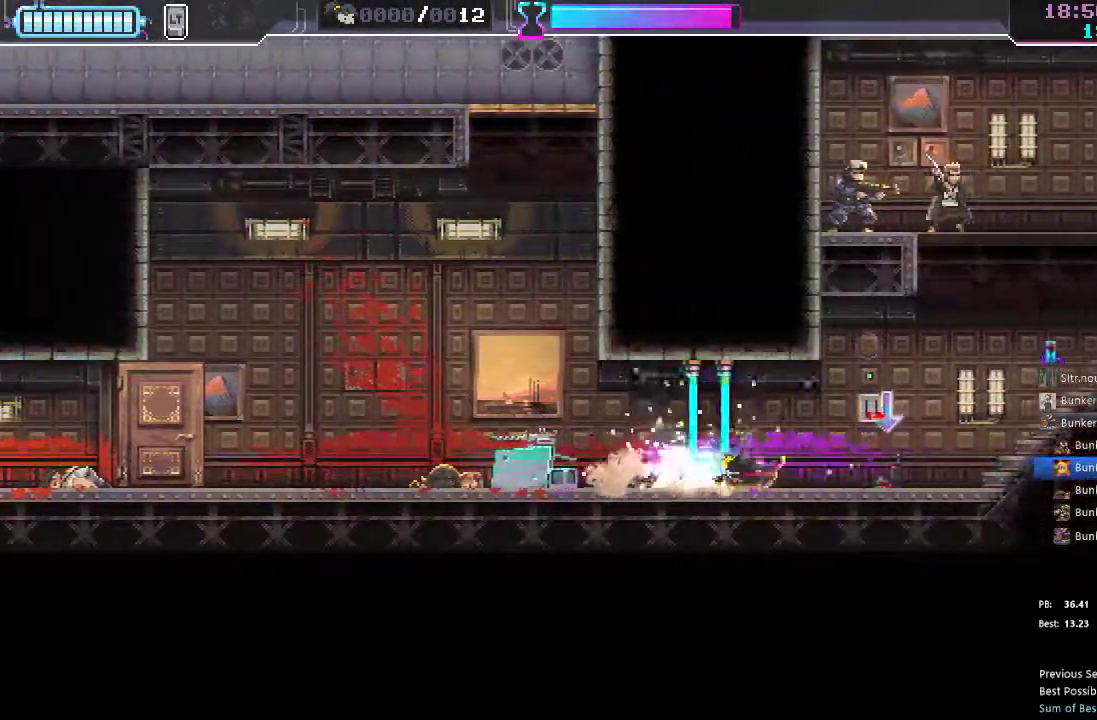
{"dt_ms": 500, "buttons": ["DPAD_UP", "DPAD_RIGHT"], "left_stick": "center", "right_stick": "center", "events": [[167, "Y", "down"], [283, "Y", "up"], [467, "DPAD_UP", "down"]]}
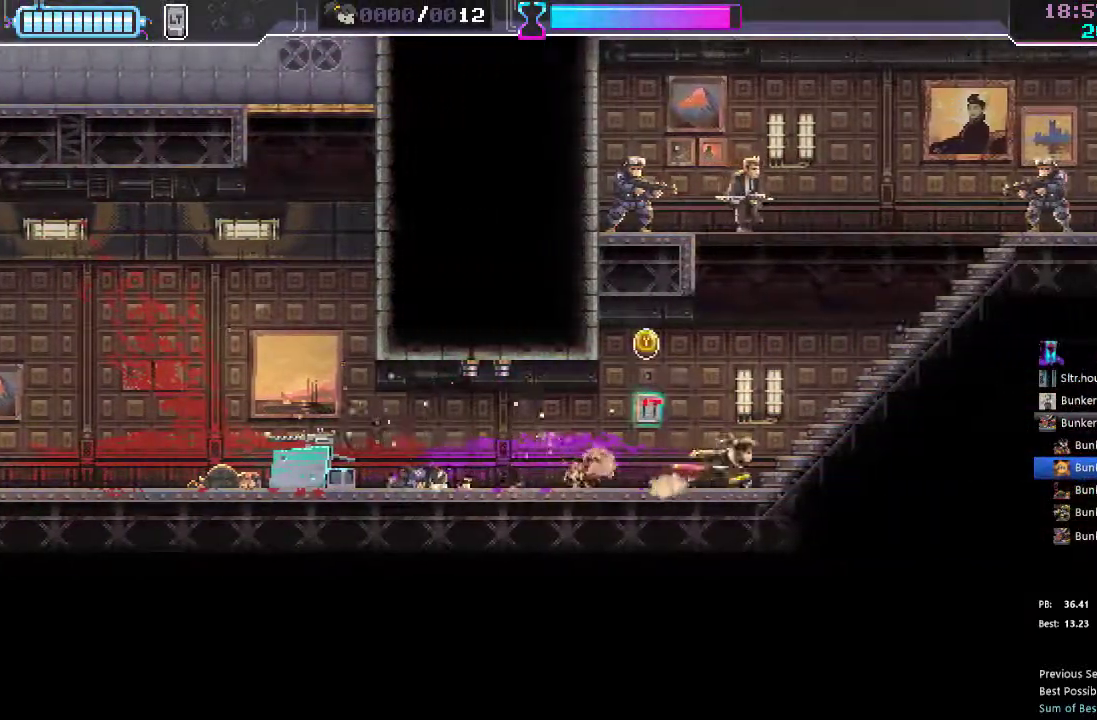
{"dt_ms": 500, "buttons": [], "left_stick": "center", "right_stick": "center"}
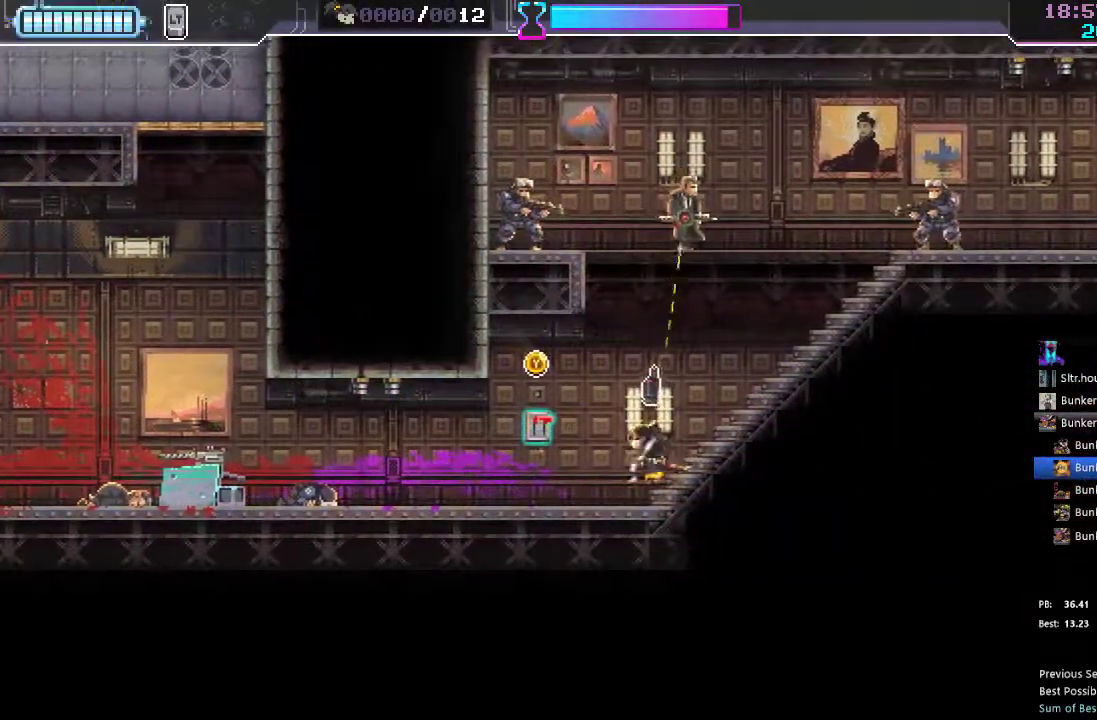
{"dt_ms": 500, "buttons": ["DPAD_RIGHT"], "left_stick": "center", "right_stick": "center", "events": [[33, "DPAD_LEFT", "down"], [150, "B", "down"], [183, "DPAD_LEFT", "up"], [250, "B", "up"], [350, "DPAD_RIGHT", "down"]]}
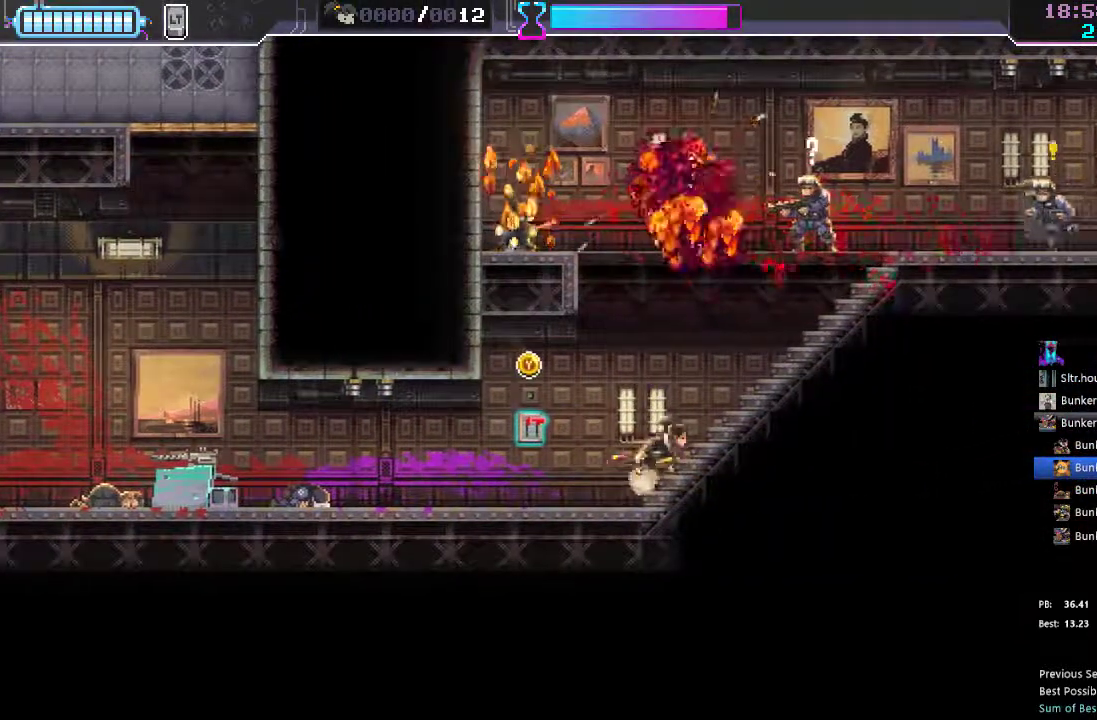
{"dt_ms": 500, "buttons": ["DPAD_RIGHT"], "left_stick": "center", "right_stick": "center", "events": [[67, "DPAD_UP", "down"], [150, "DPAD_RIGHT", "up"], [383, "X", "down"], [450, "DPAD_RIGHT", "down"], [467, "DPAD_UP", "up"], [467, "X", "up"]]}
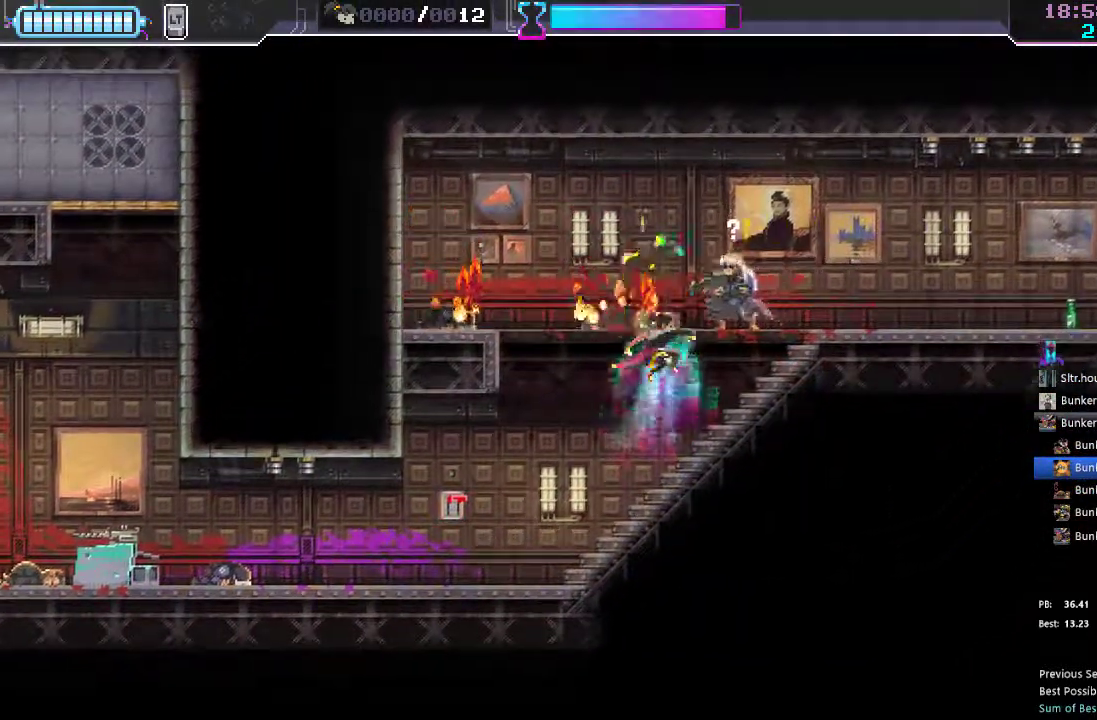
{"dt_ms": 500, "buttons": ["X", "DPAD_LEFT"], "left_stick": "center", "right_stick": "center", "events": [[17, "DPAD_DOWN", "down"], [233, "DPAD_DOWN", "up"], [450, "DPAD_RIGHT", "up"], [483, "DPAD_LEFT", "down"], [500, "X", "down"]]}
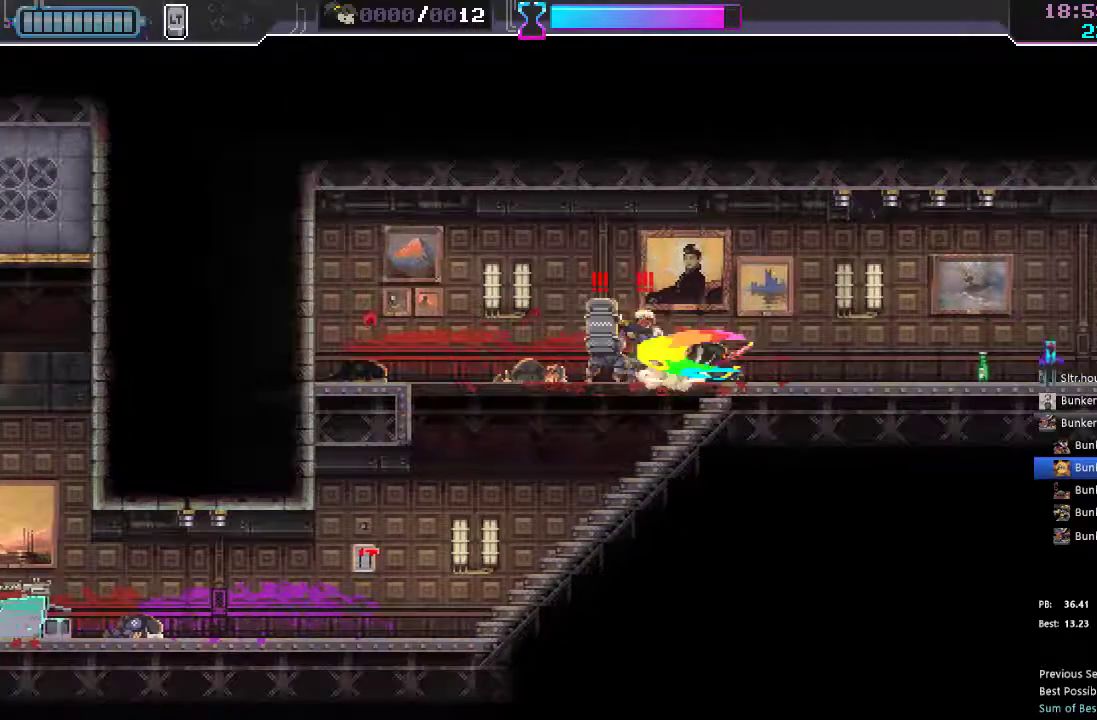
{"dt_ms": 1000, "buttons": ["R2", "DPAD_RIGHT"], "left_stick": "center", "right_stick": "center"}
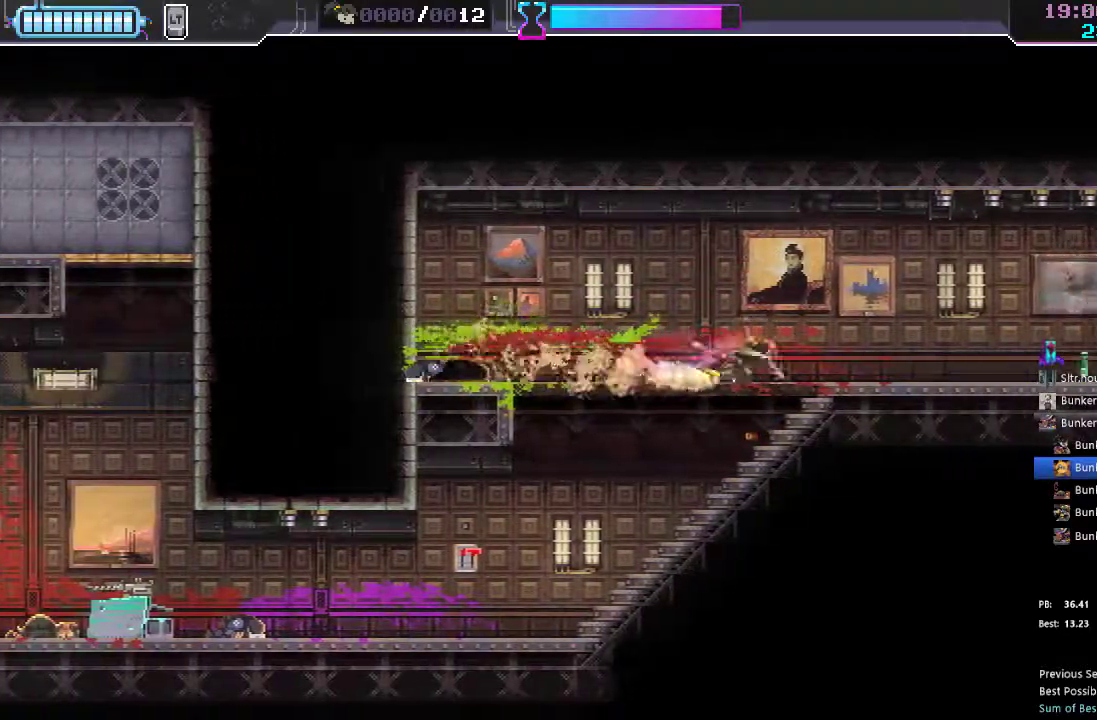
{"dt_ms": 1000, "buttons": [], "left_stick": "center", "right_stick": "center"}
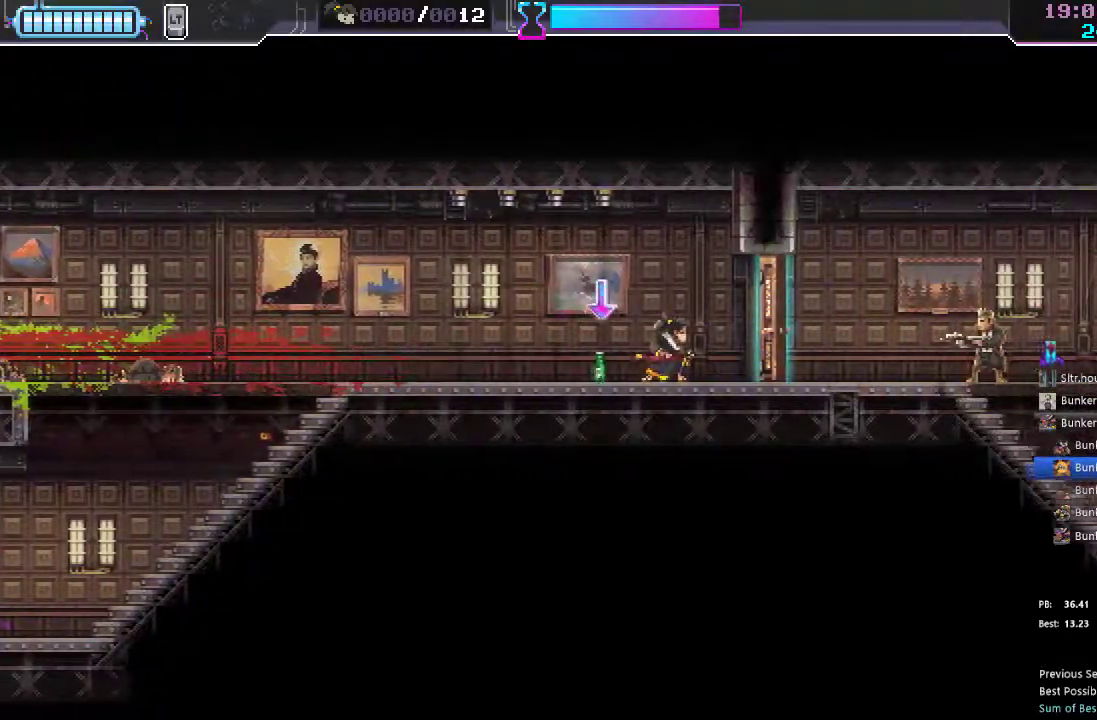
{"dt_ms": 500, "buttons": [], "left_stick": "center", "right_stick": "center", "events": [[200, "DPAD_LEFT", "down"], [317, "DPAD_LEFT", "up"], [383, "B", "down"], [417, "B", "up"]]}
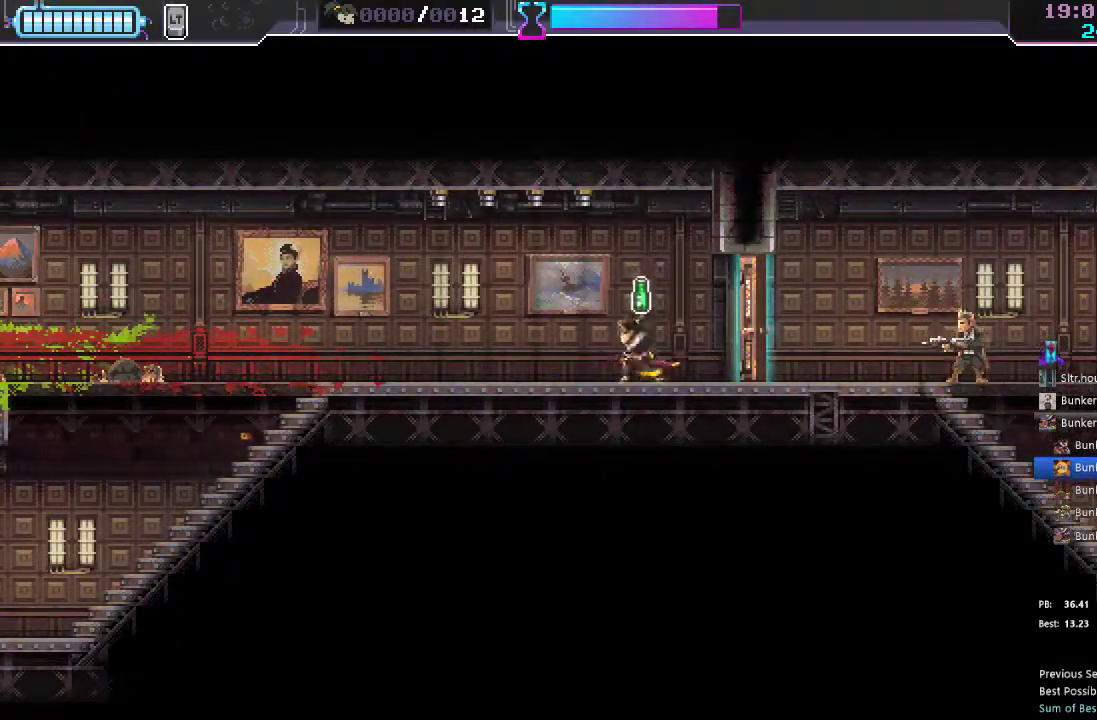
{"dt_ms": 500, "buttons": [], "left_stick": "center", "right_stick": "center", "events": [[50, "DPAD_RIGHT", "down"], [233, "DPAD_RIGHT", "up"]]}
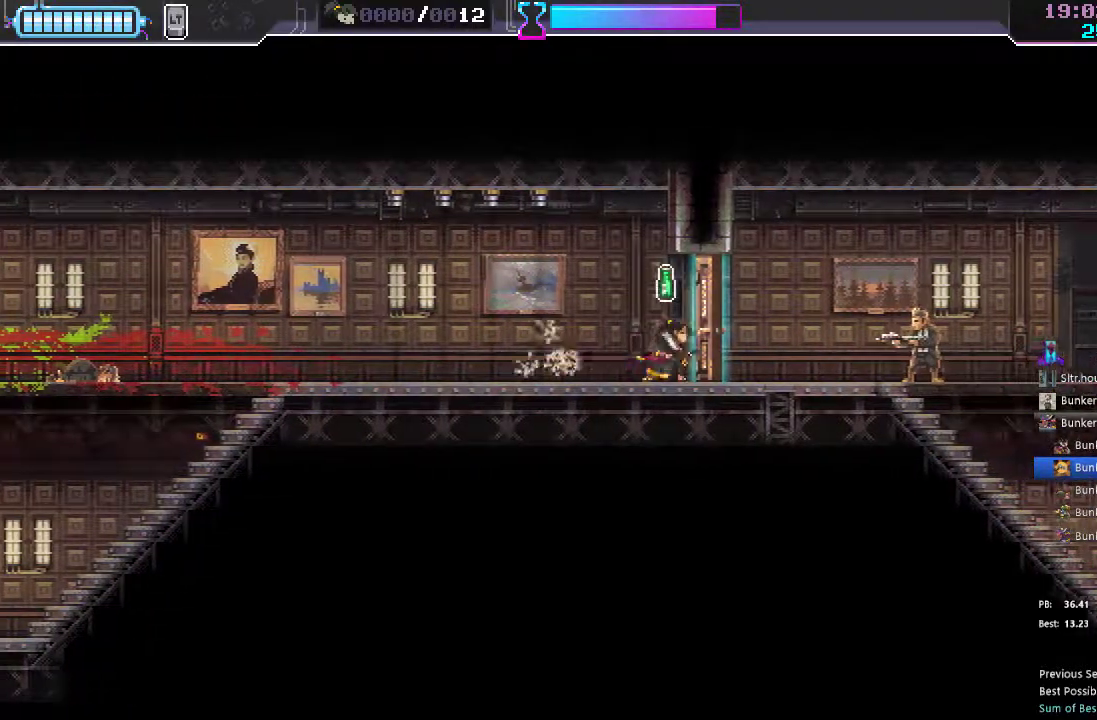
{"dt_ms": 1000, "buttons": [], "left_stick": "center", "right_stick": "center"}
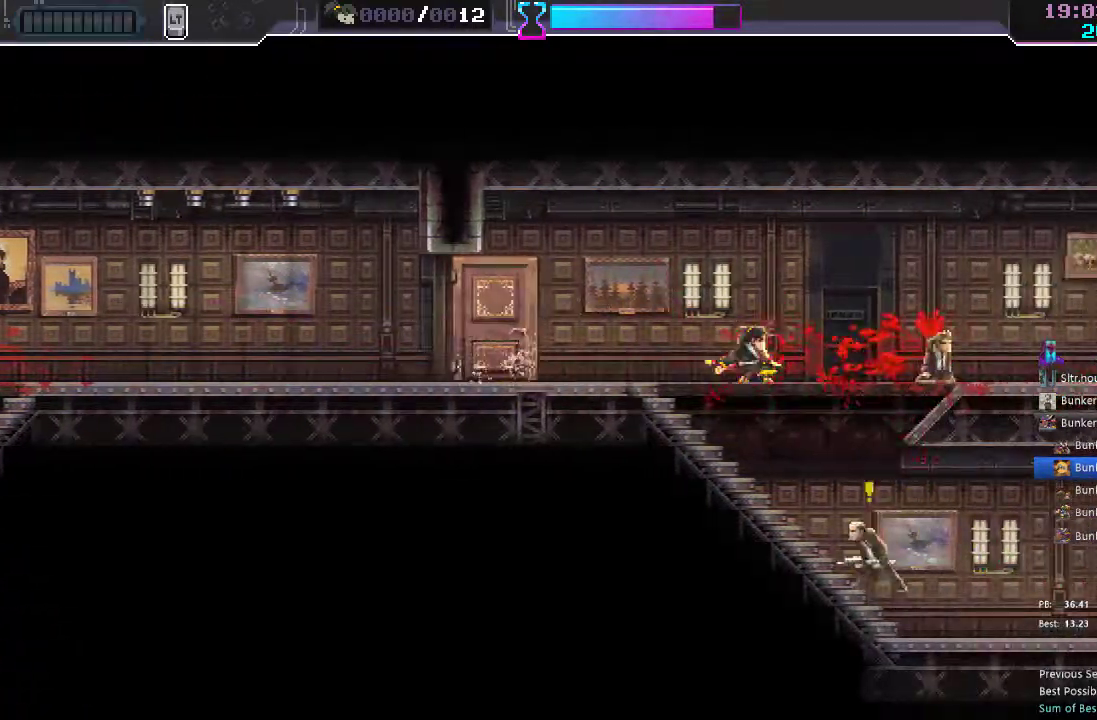
{"dt_ms": 500, "buttons": [], "left_stick": "center", "right_stick": "center"}
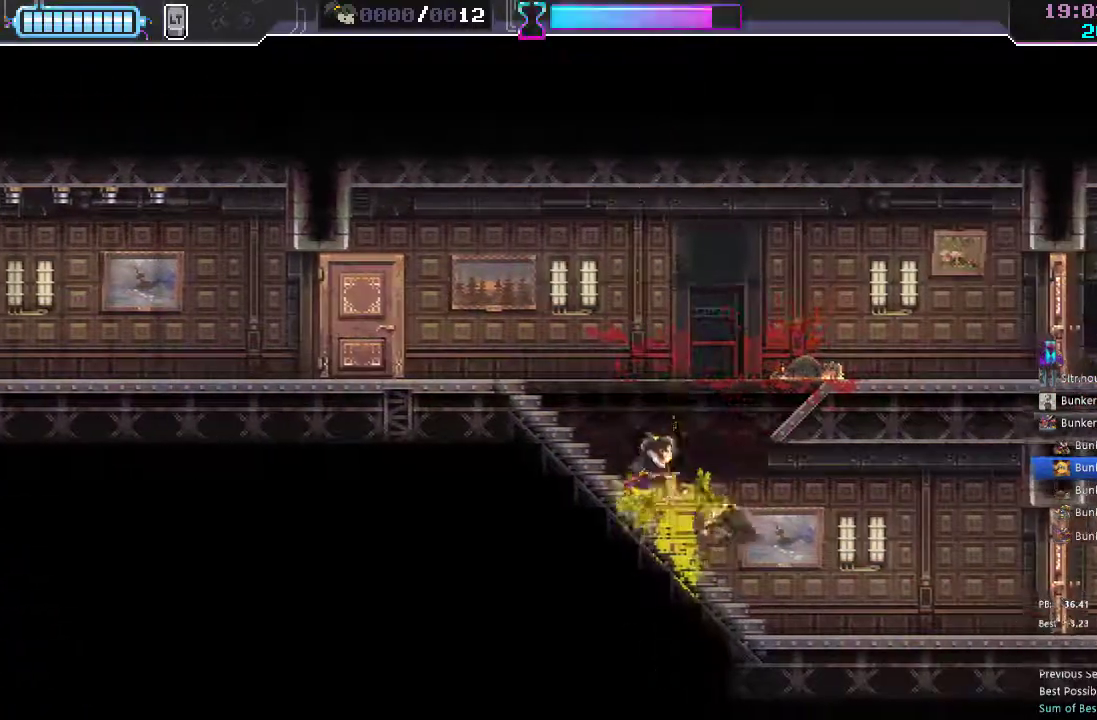
{"dt_ms": 500, "buttons": ["DPAD_RIGHT"], "left_stick": "center", "right_stick": "center", "events": [[17, "A", "down"], [17, "DPAD_UP", "down"], [67, "DPAD_RIGHT", "down"], [233, "DPAD_UP", "up"], [333, "A", "up"]]}
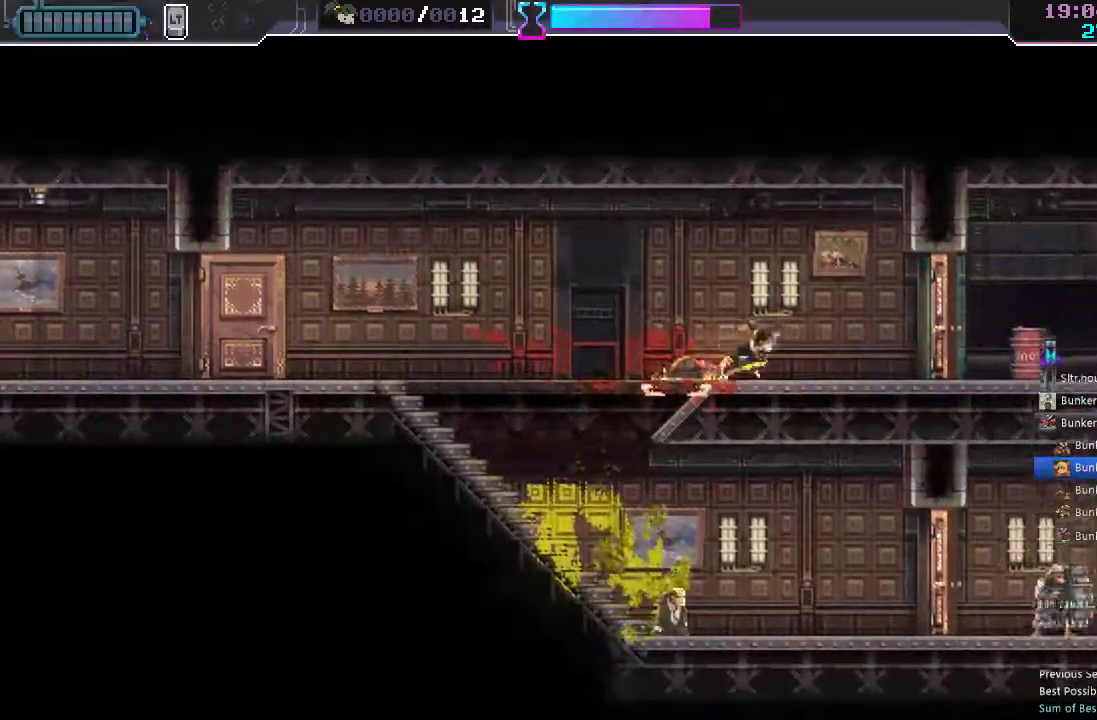
{"dt_ms": 500, "buttons": ["DPAD_RIGHT"], "left_stick": "center", "right_stick": "center", "events": [[367, "X", "down"], [467, "X", "up"]]}
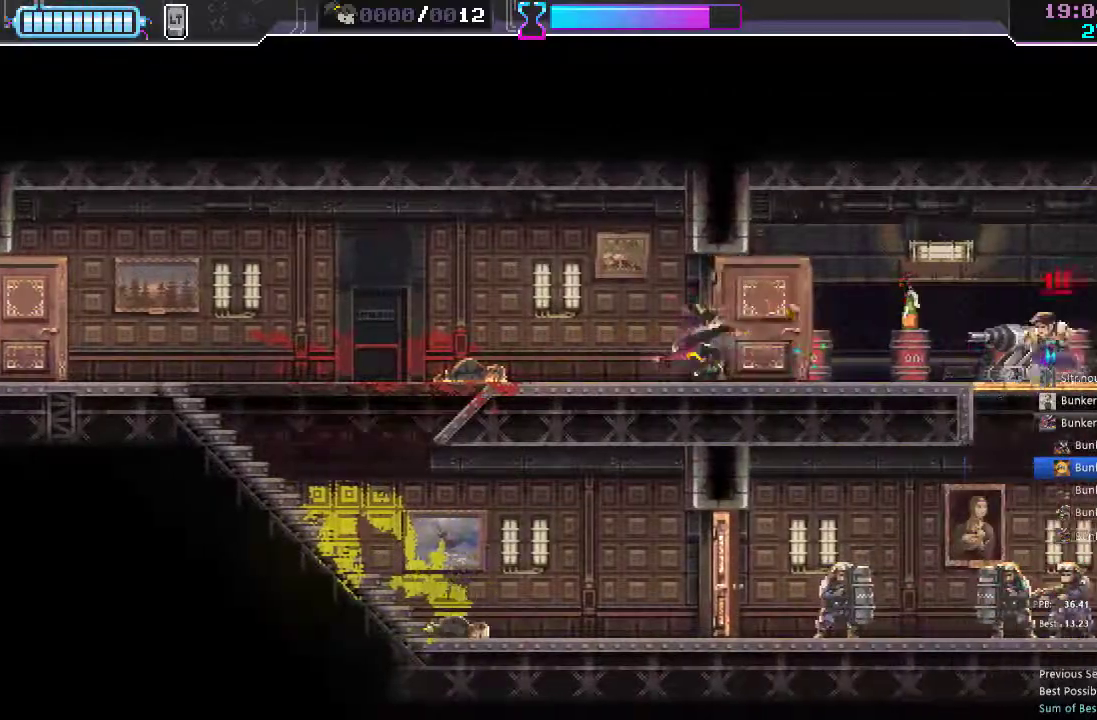
{"dt_ms": 500, "buttons": ["X", "DPAD_RIGHT"], "left_stick": "center", "right_stick": "center", "events": [[200, "R2", "down"], [317, "R2", "up"], [383, "X", "down"]]}
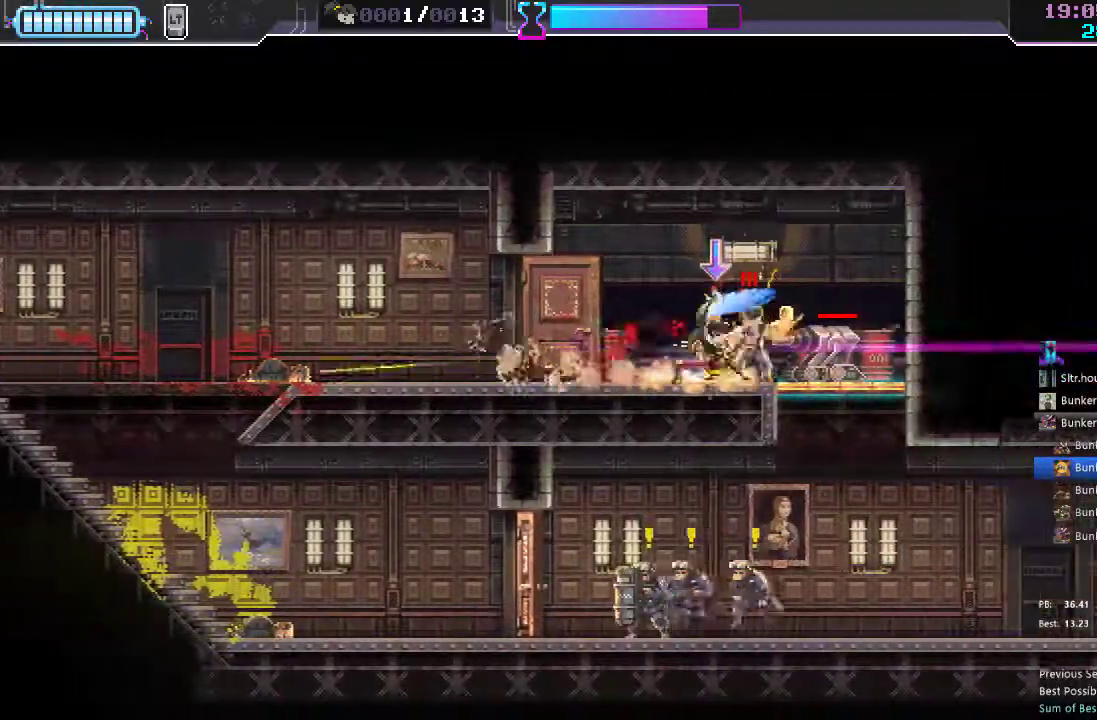
{"dt_ms": 500, "buttons": ["A", "DPAD_RIGHT"], "left_stick": "center", "right_stick": "center", "events": [[17, "X", "up"], [317, "DPAD_RIGHT", "up"], [450, "A", "down"], [467, "DPAD_RIGHT", "down"]]}
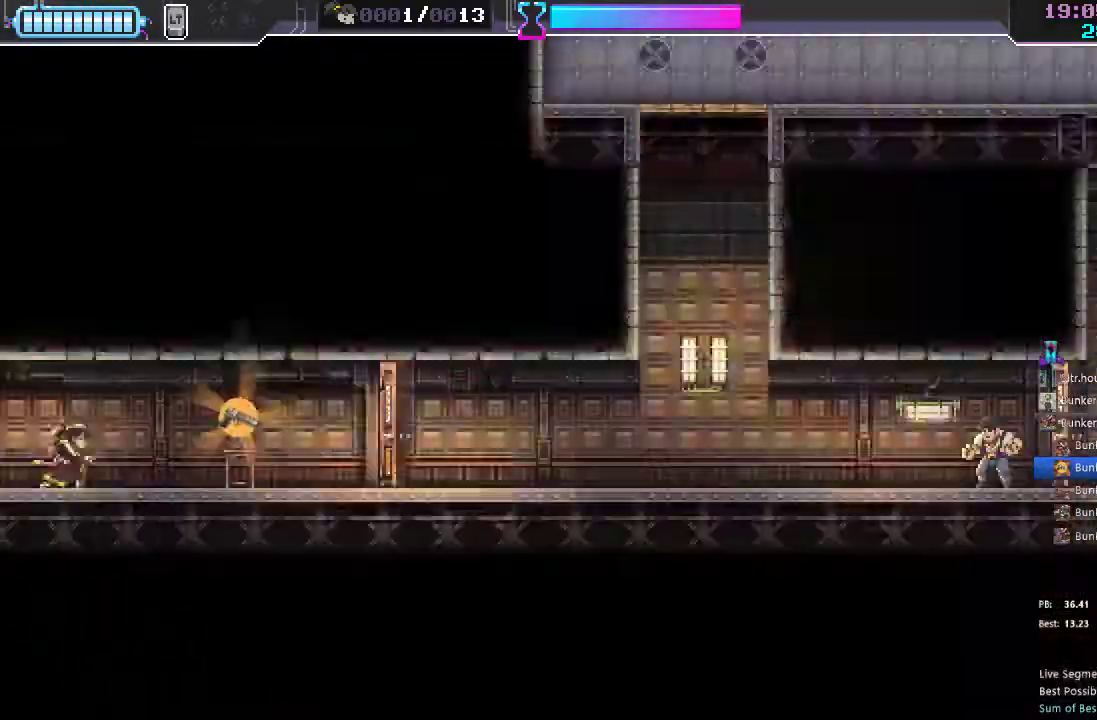
{"dt_ms": 500, "buttons": [], "left_stick": "center", "right_stick": "center", "events": [[67, "A", "up"], [150, "R2", "down"], [283, "R2", "up"], [467, "DPAD_RIGHT", "up"]]}
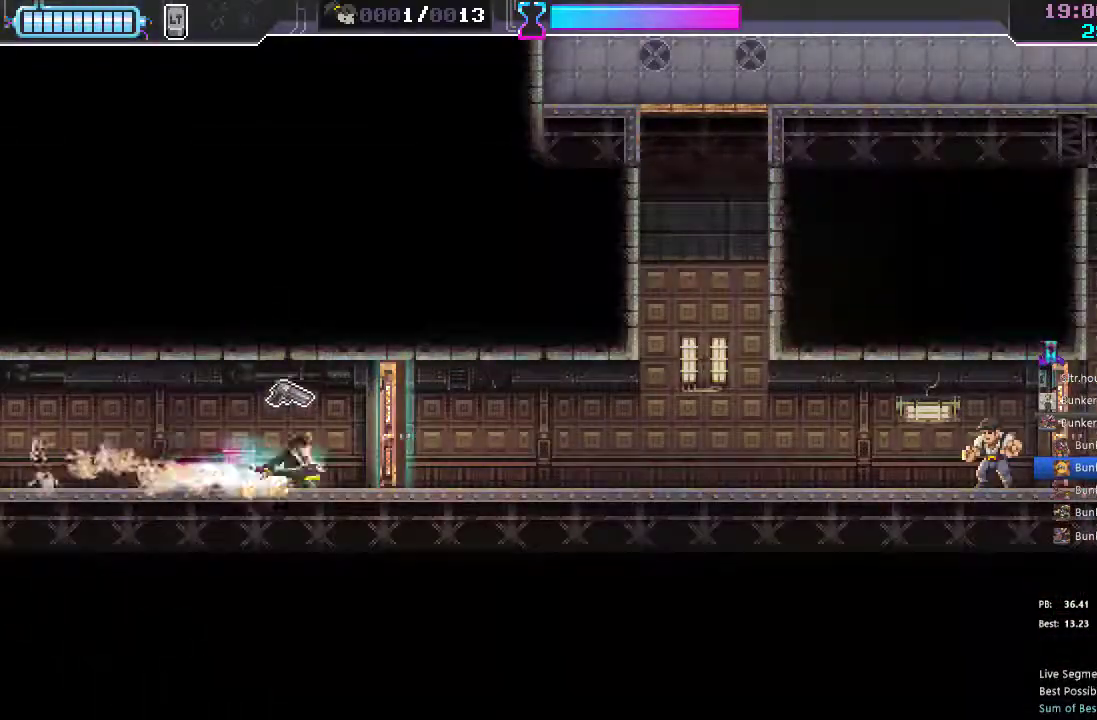
{"dt_ms": 500, "buttons": ["R2", "DPAD_RIGHT"], "left_stick": "center", "right_stick": "center", "events": [[83, "DPAD_RIGHT", "down"], [267, "X", "down"], [333, "X", "up"], [450, "R2", "down"]]}